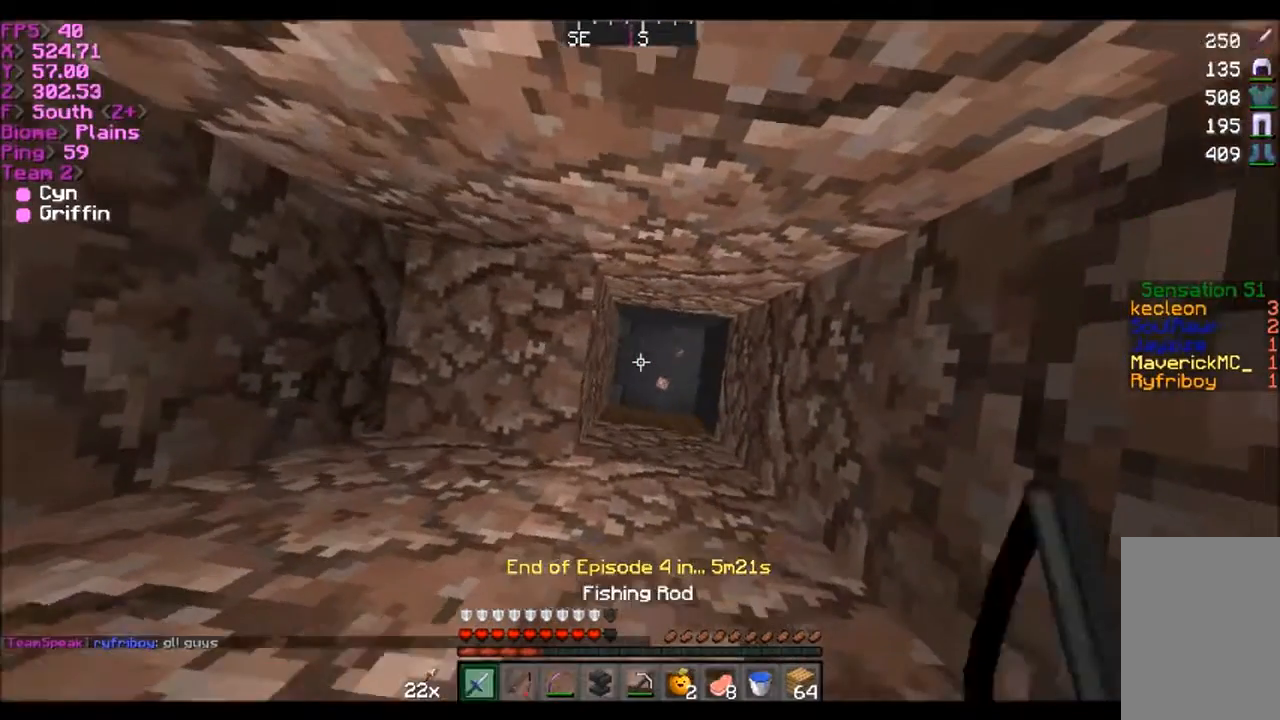
Gameplay with keyboard and mouse; each line is a JSON object with the keys and mouse buttons held at the frame after it. "events" lists presses ("down") and releases ("up") of "a", "d", "s", "w", "mouse_left" and "mouse_right" between this image and that frame as [ms after this image, input, new state], when the widget could be followed in between. "mouse_left", "mouse_right" = the "left", "right" buttons of the "mouse" list. No other keys are recorded. Fast repeated clicks can show as one long hold. Mouse movement is not recorded.
{"keys": [], "mouse": [], "events": [[468, "d", "up"]]}
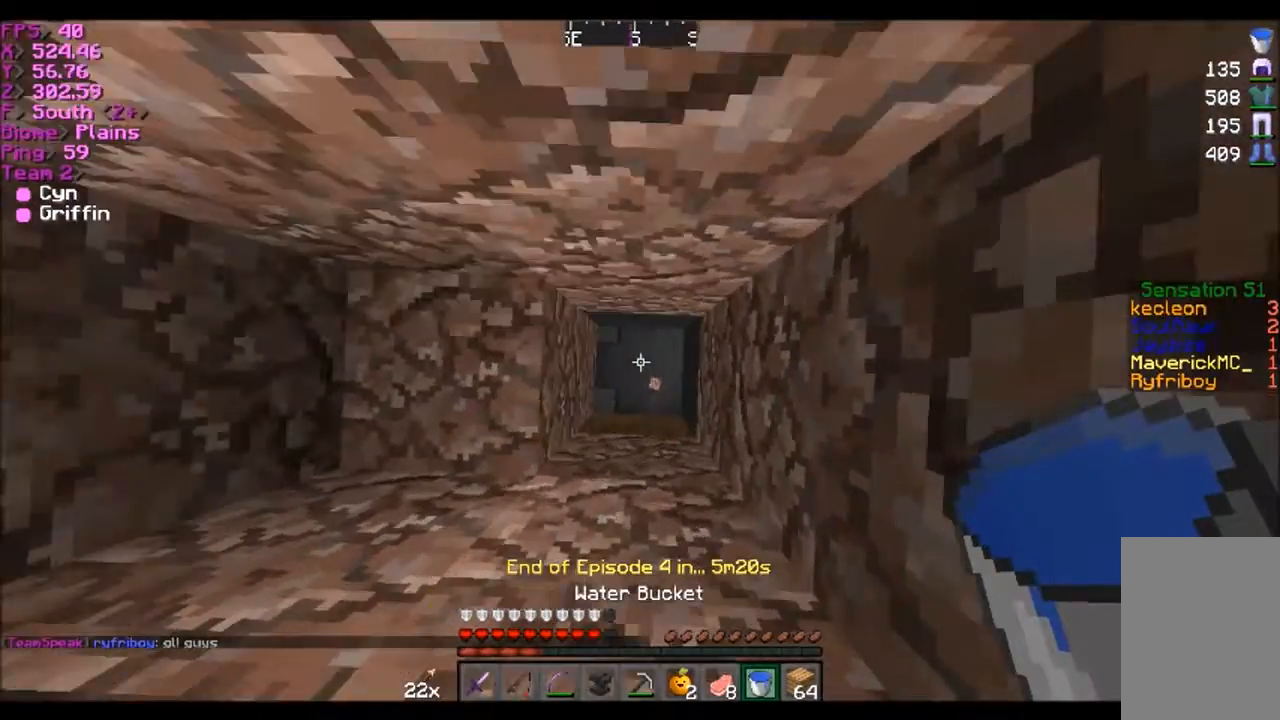
{"keys": [], "mouse": [], "events": []}
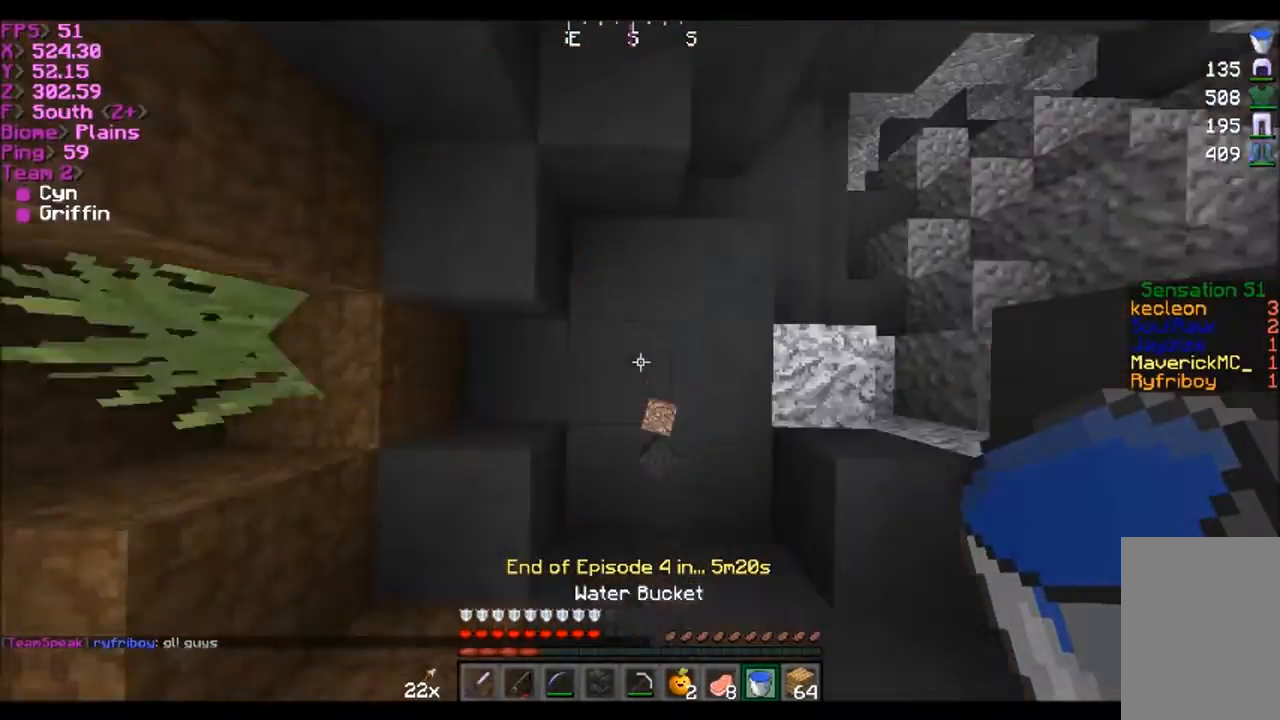
{"keys": ["w"], "mouse": [], "events": [[34, "mouse_right", "down"], [201, "mouse_right", "up"], [367, "w", "down"]]}
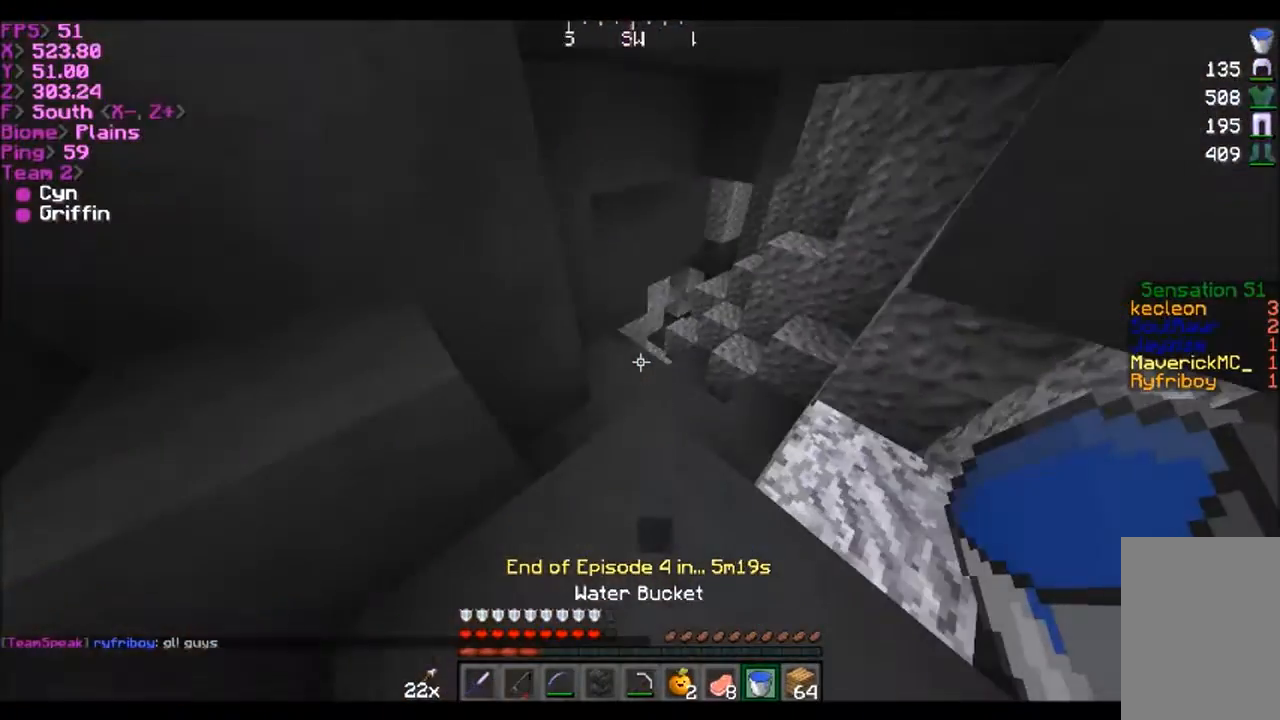
{"keys": [], "mouse": [], "events": [[167, "w", "up"]]}
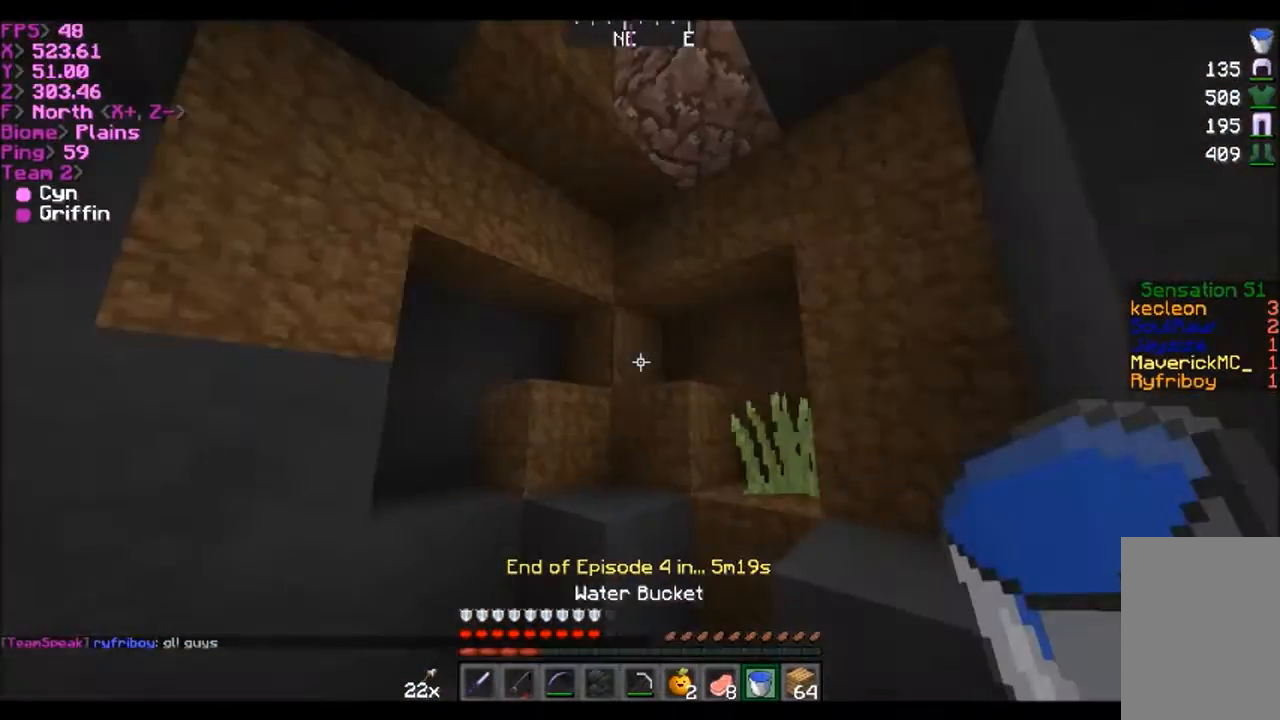
{"keys": ["w"], "mouse": [], "events": [[301, "a", "down"], [301, "w", "down"], [501, "a", "up"]]}
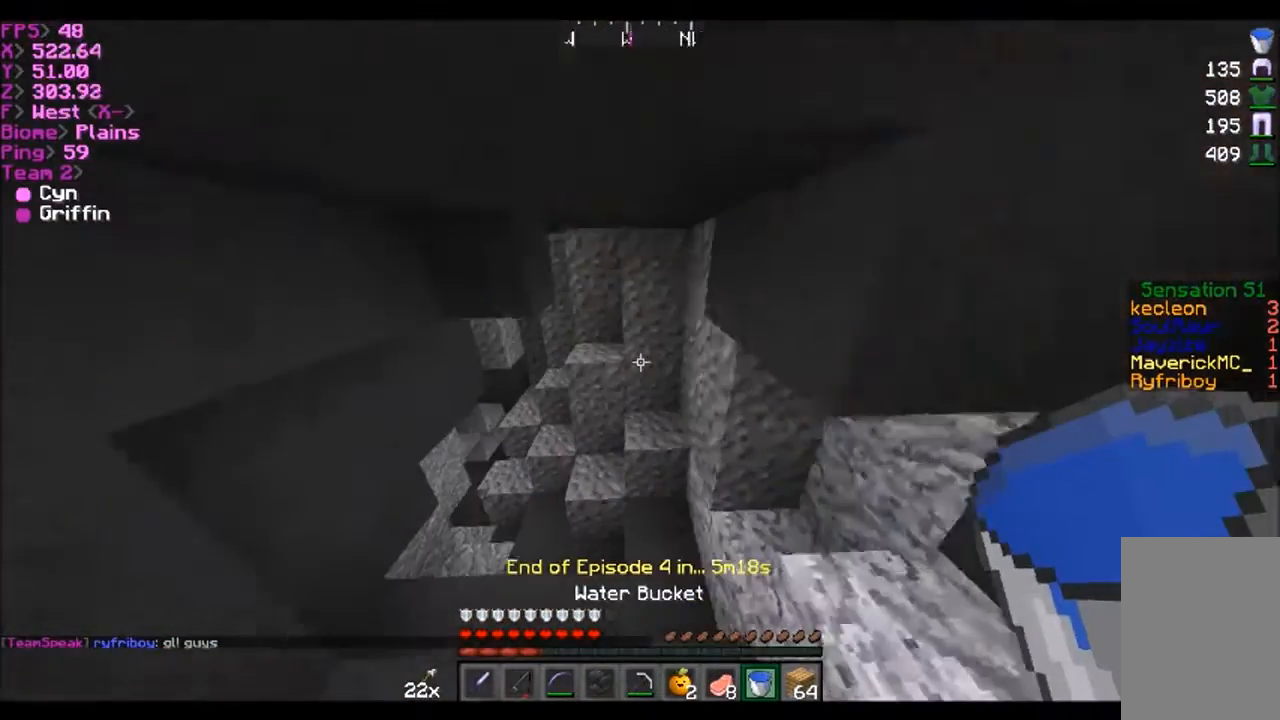
{"keys": ["a", "w"], "mouse": [], "events": [[234, "w", "up"], [400, "a", "down"], [467, "w", "down"]]}
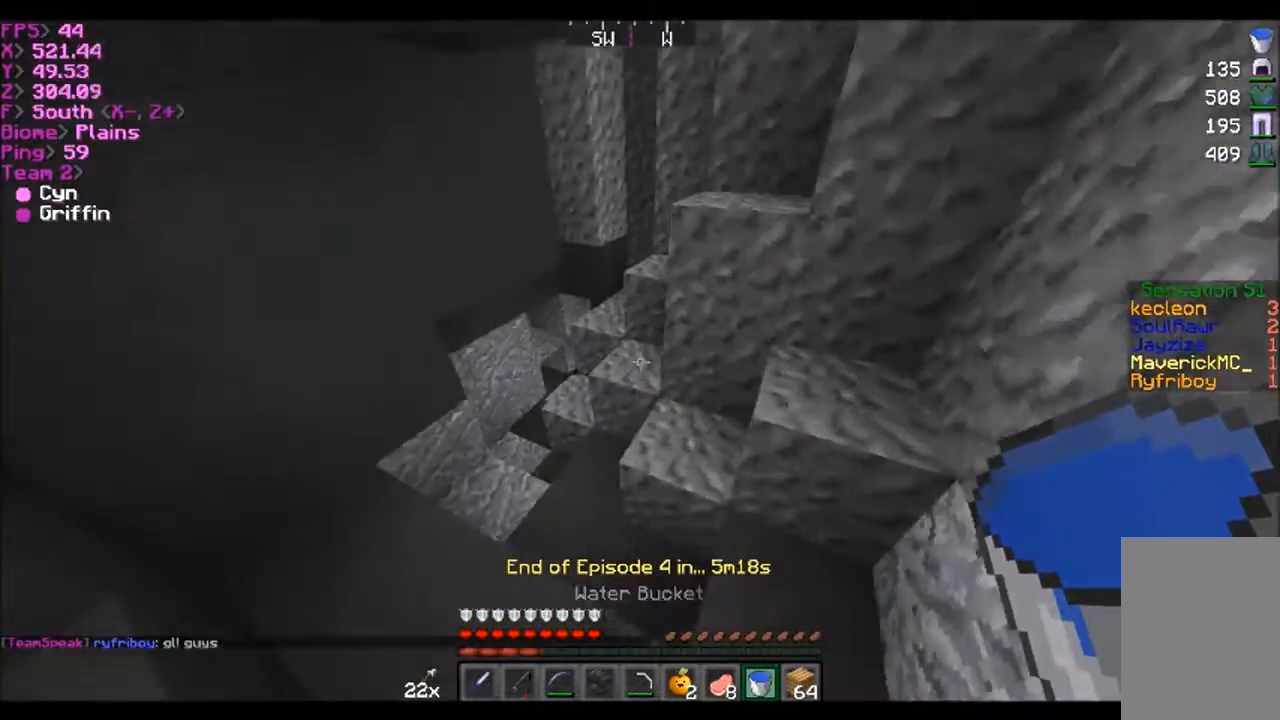
{"keys": ["w"], "mouse": ["left"], "events": [[501, "a", "up"], [501, "mouse_left", "down"]]}
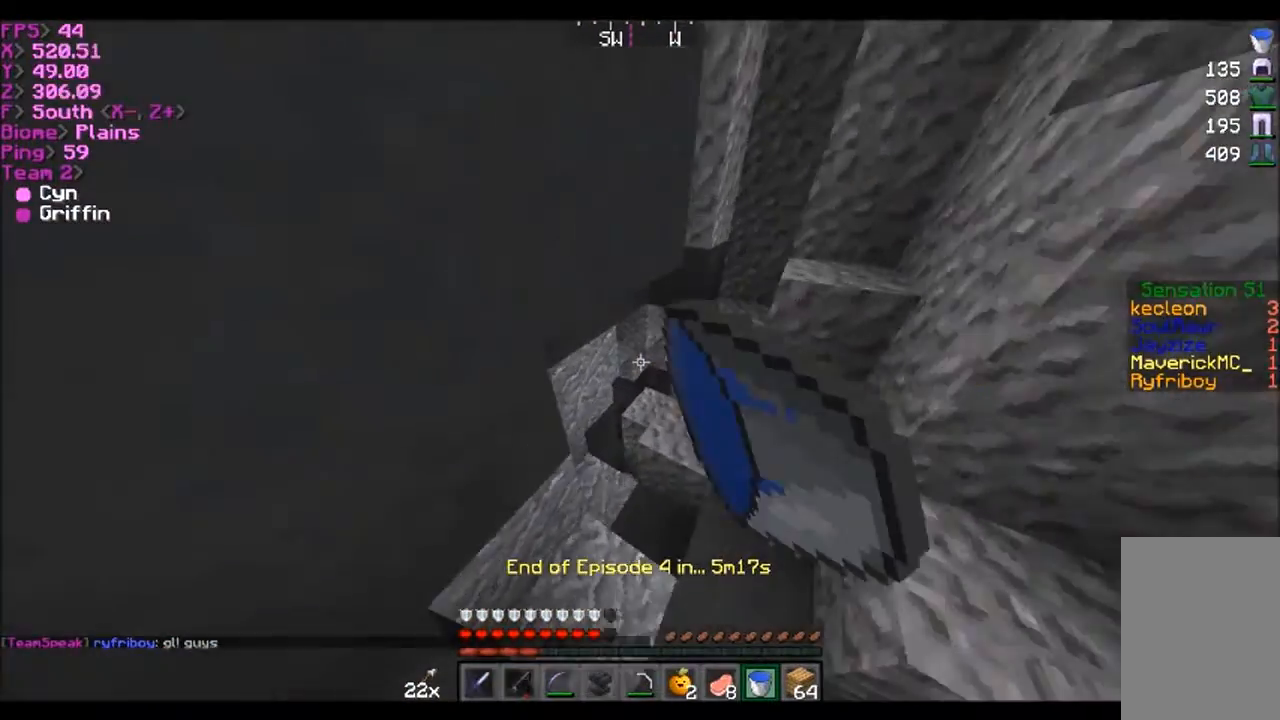
{"keys": ["a", "w"], "mouse": [], "events": [[100, "mouse_left", "up"], [333, "a", "down"]]}
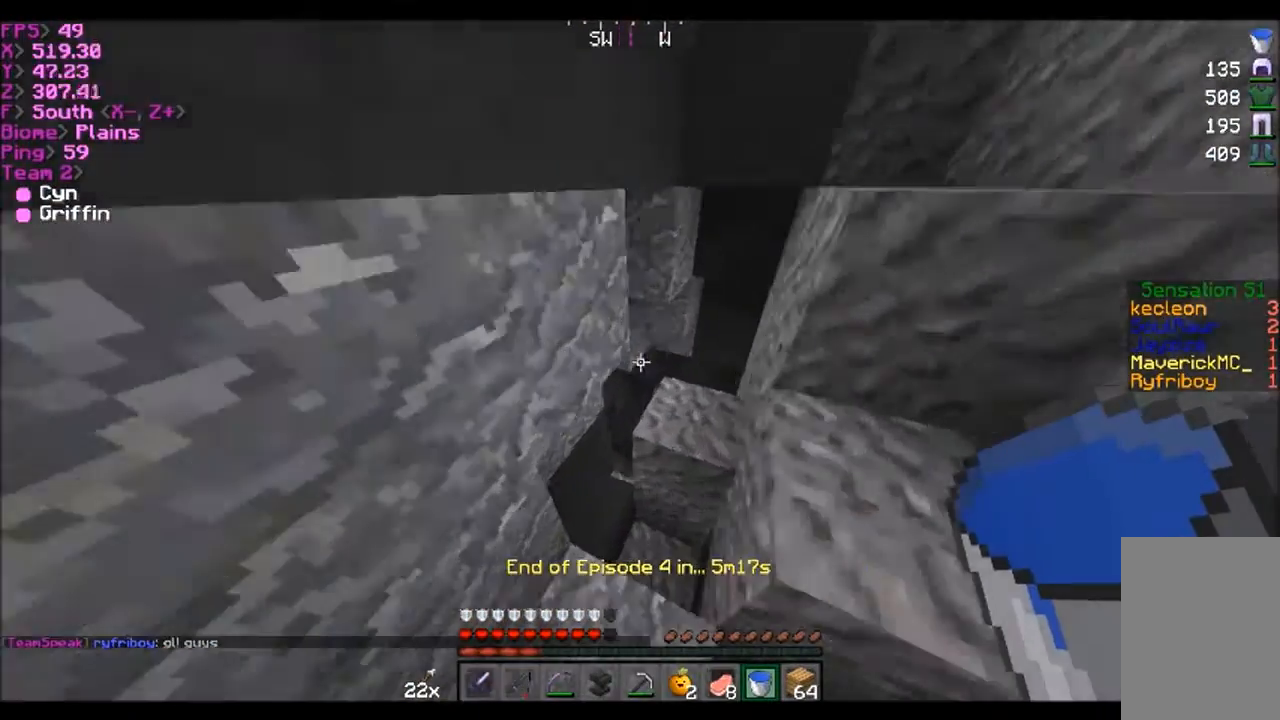
{"keys": ["w"], "mouse": [], "events": [[200, "a", "up"], [200, "w", "up"], [434, "w", "down"]]}
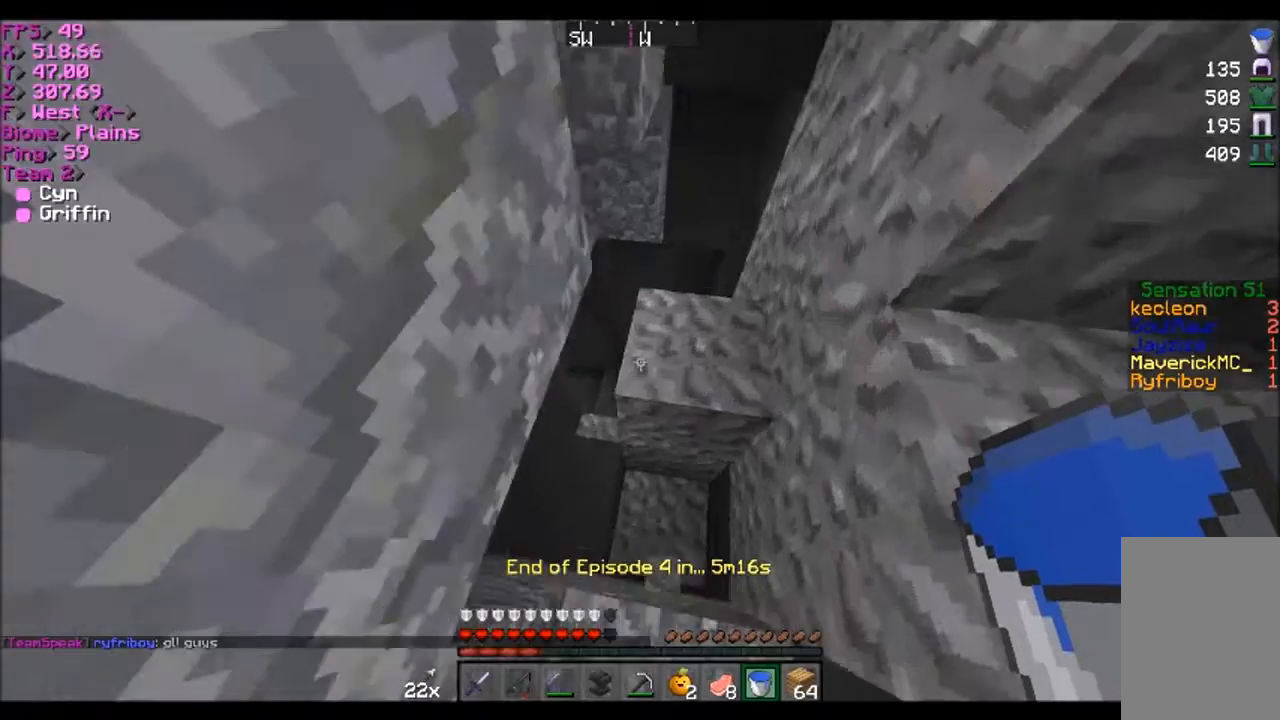
{"keys": ["a", "w"], "mouse": [], "events": [[100, "a", "down"]]}
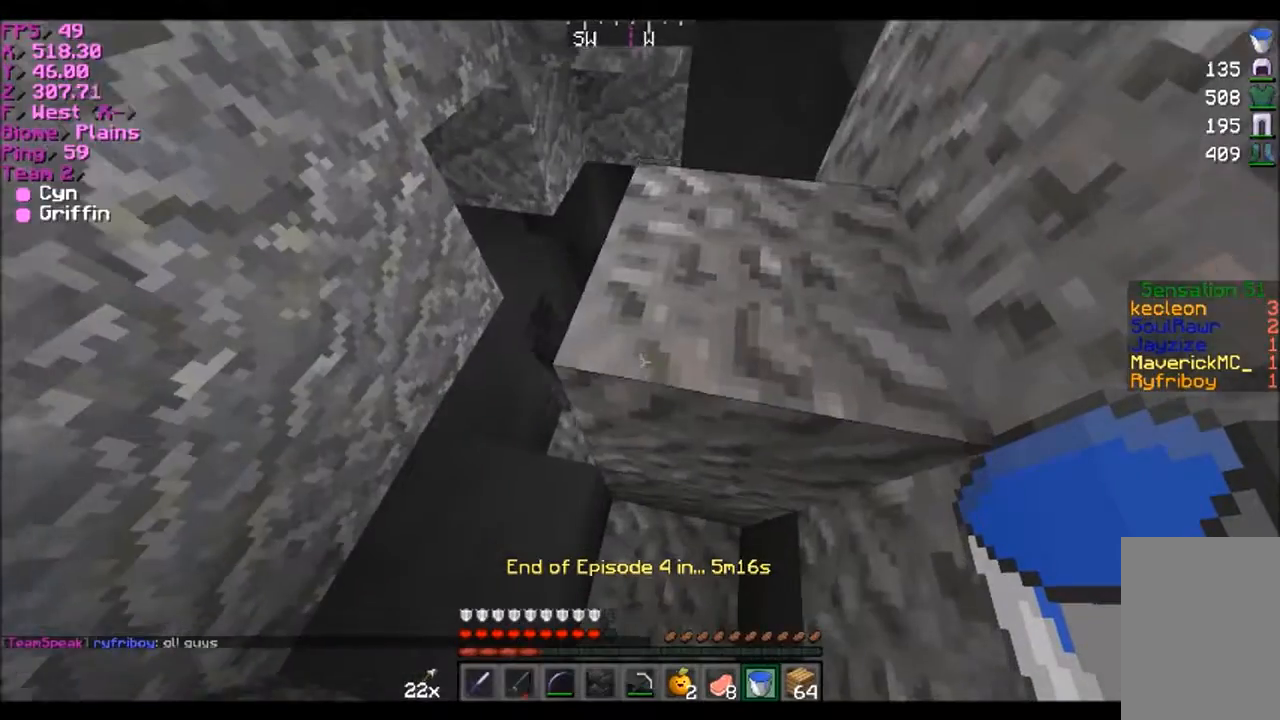
{"keys": [], "mouse": [], "events": [[200, "a", "up"], [501, "w", "up"]]}
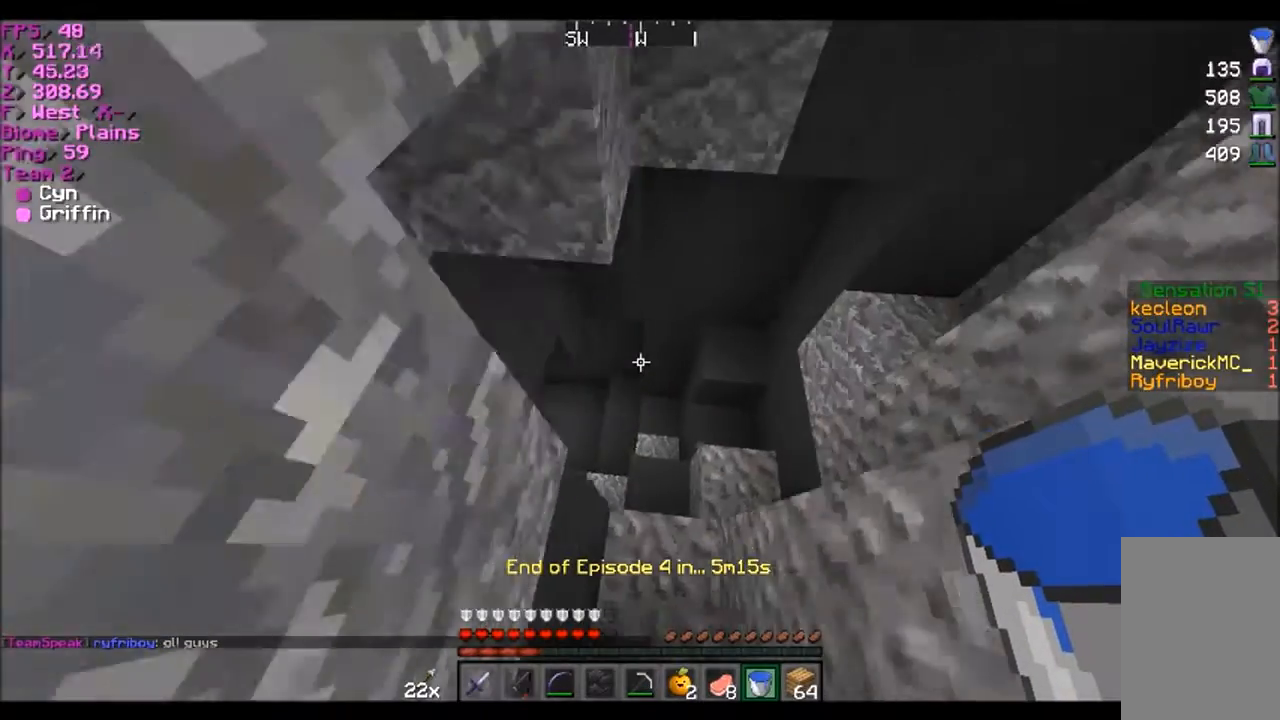
{"keys": ["d", "w"], "mouse": [], "events": [[367, "d", "down"], [367, "w", "down"]]}
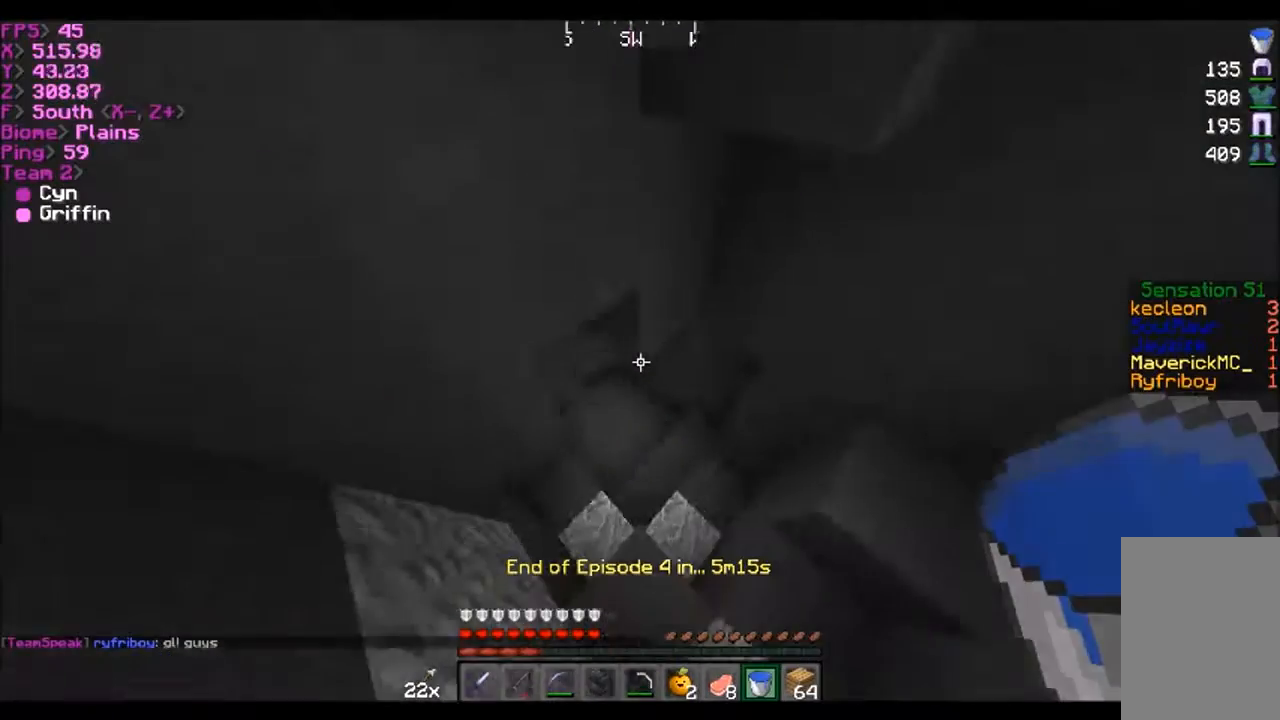
{"keys": [], "mouse": [], "events": [[167, "d", "up"], [167, "w", "up"]]}
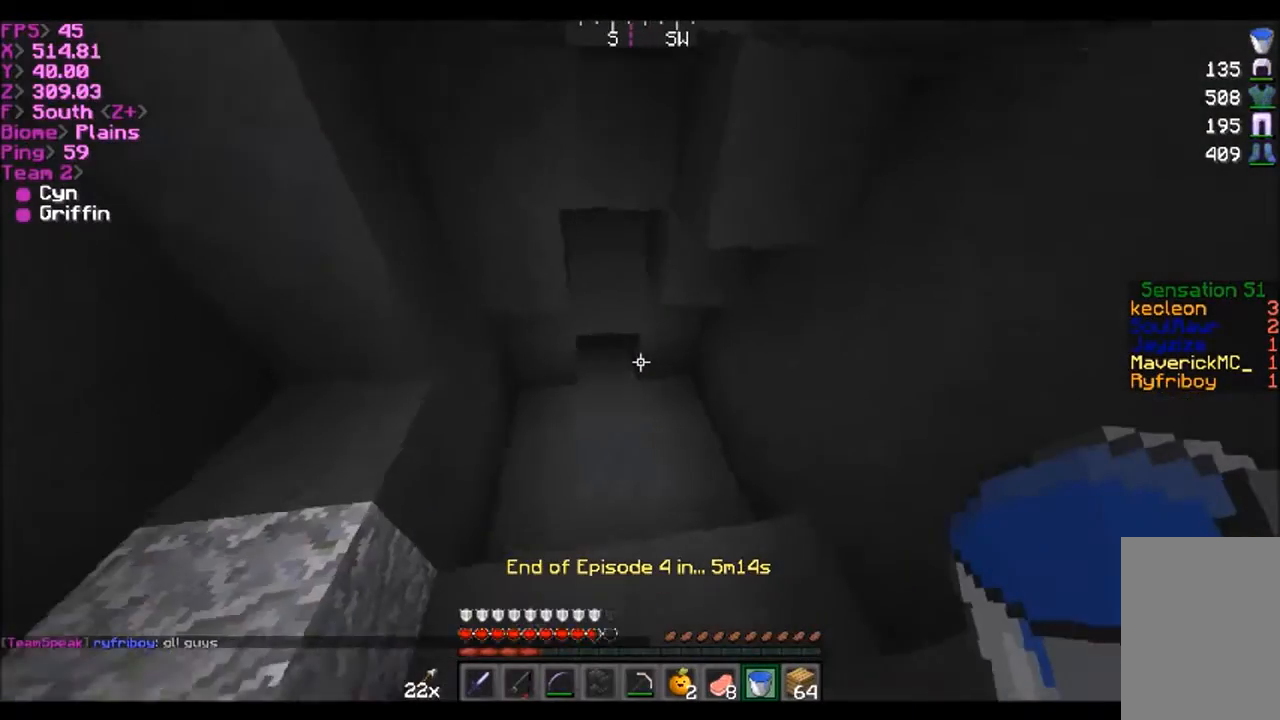
{"keys": ["w"], "mouse": [], "events": [[267, "w", "down"]]}
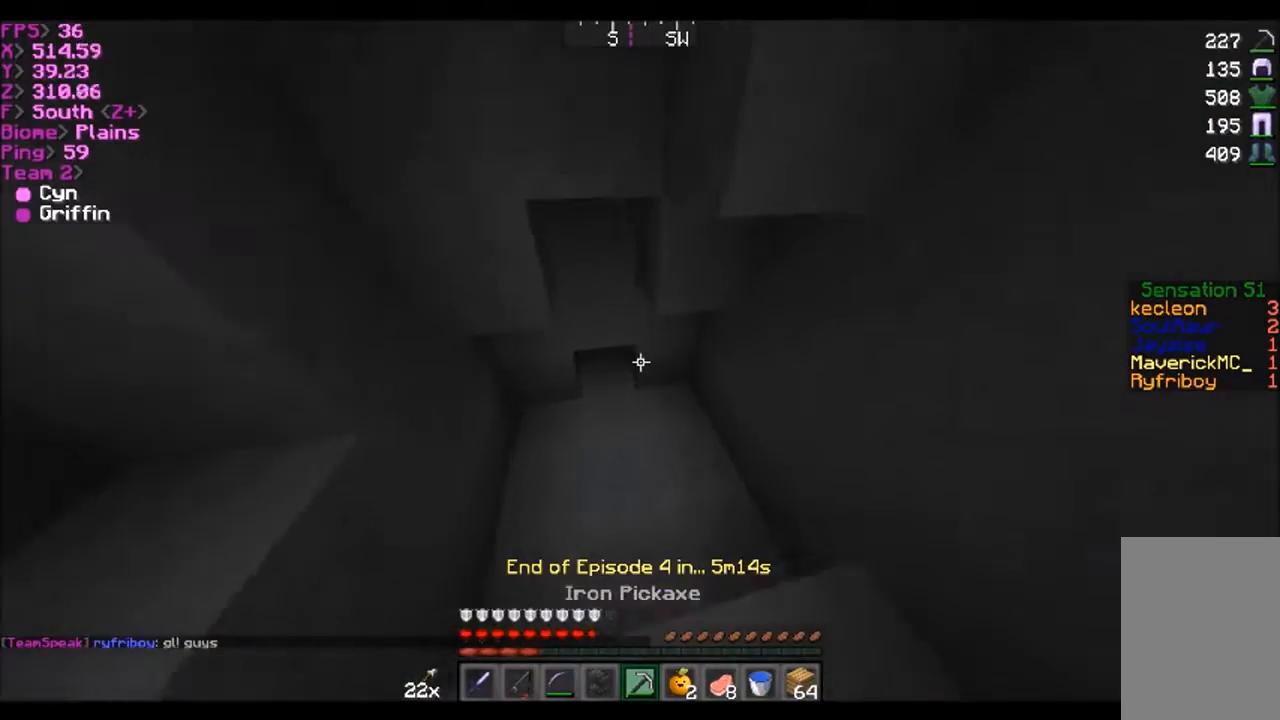
{"keys": ["w"], "mouse": ["left"], "events": [[33, "w", "up"], [367, "mouse_left", "down"], [367, "w", "down"]]}
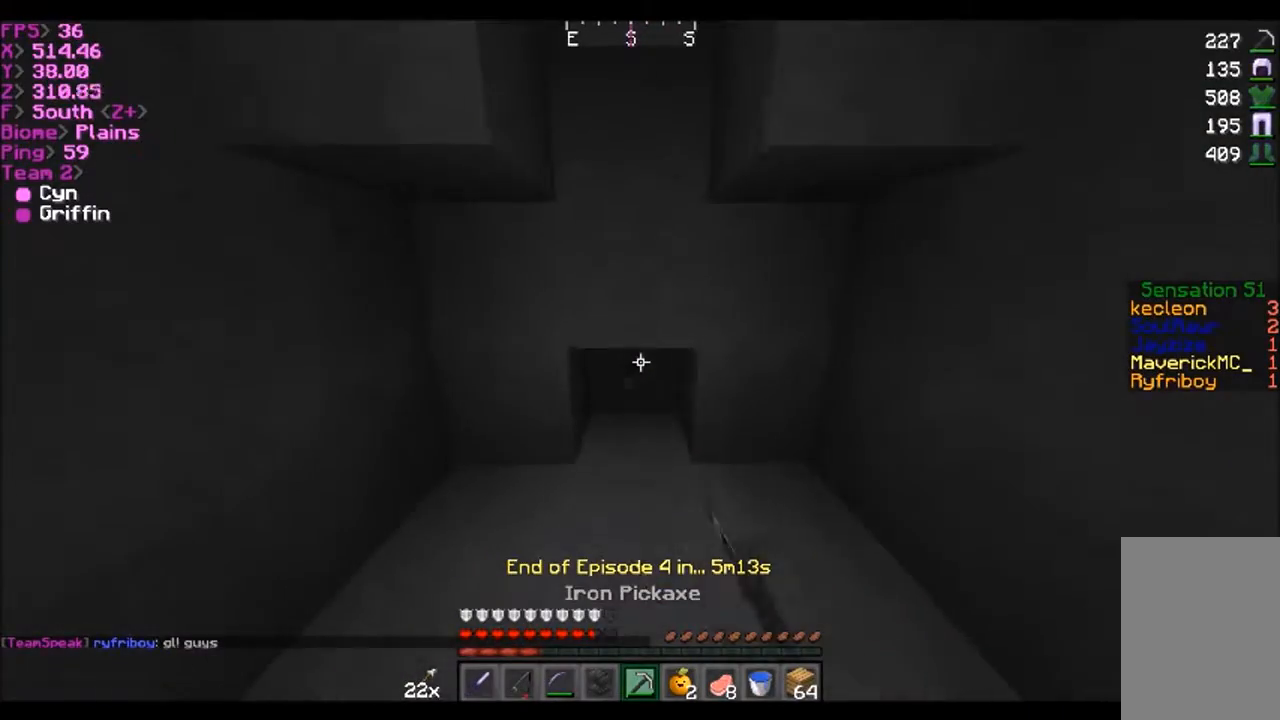
{"keys": ["w"], "mouse": ["left"], "events": []}
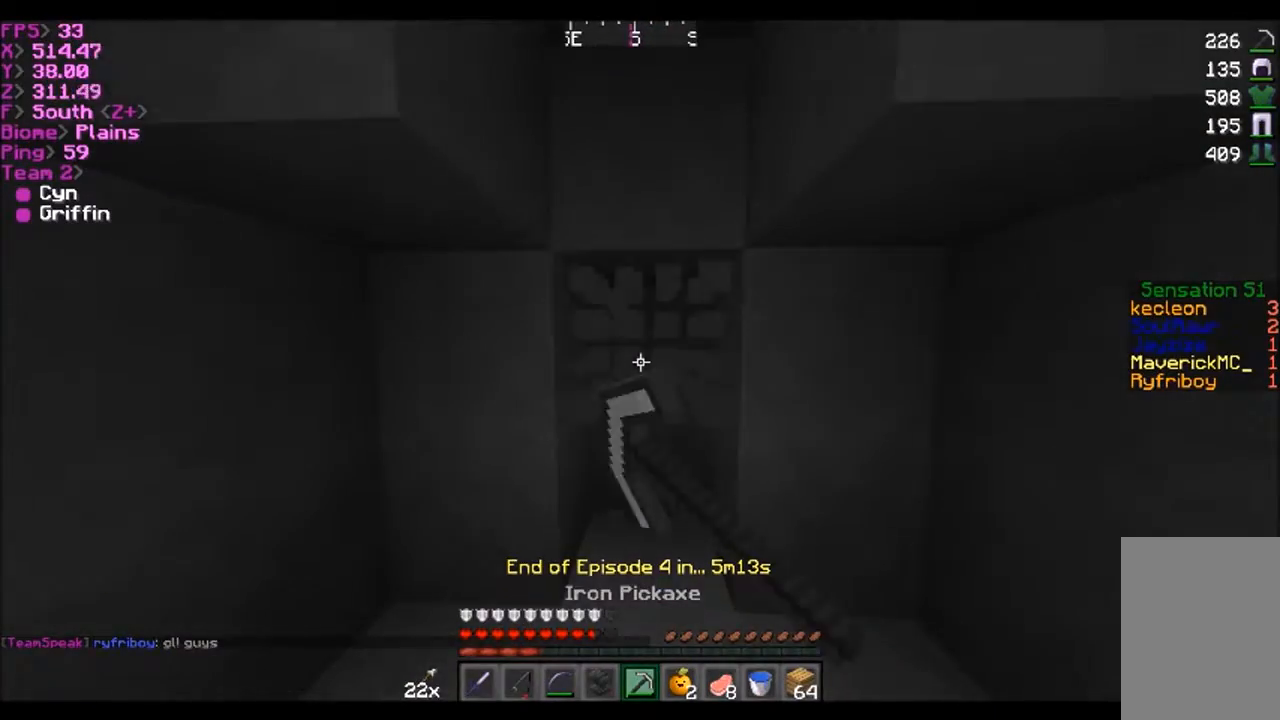
{"keys": ["w"], "mouse": ["left"], "events": []}
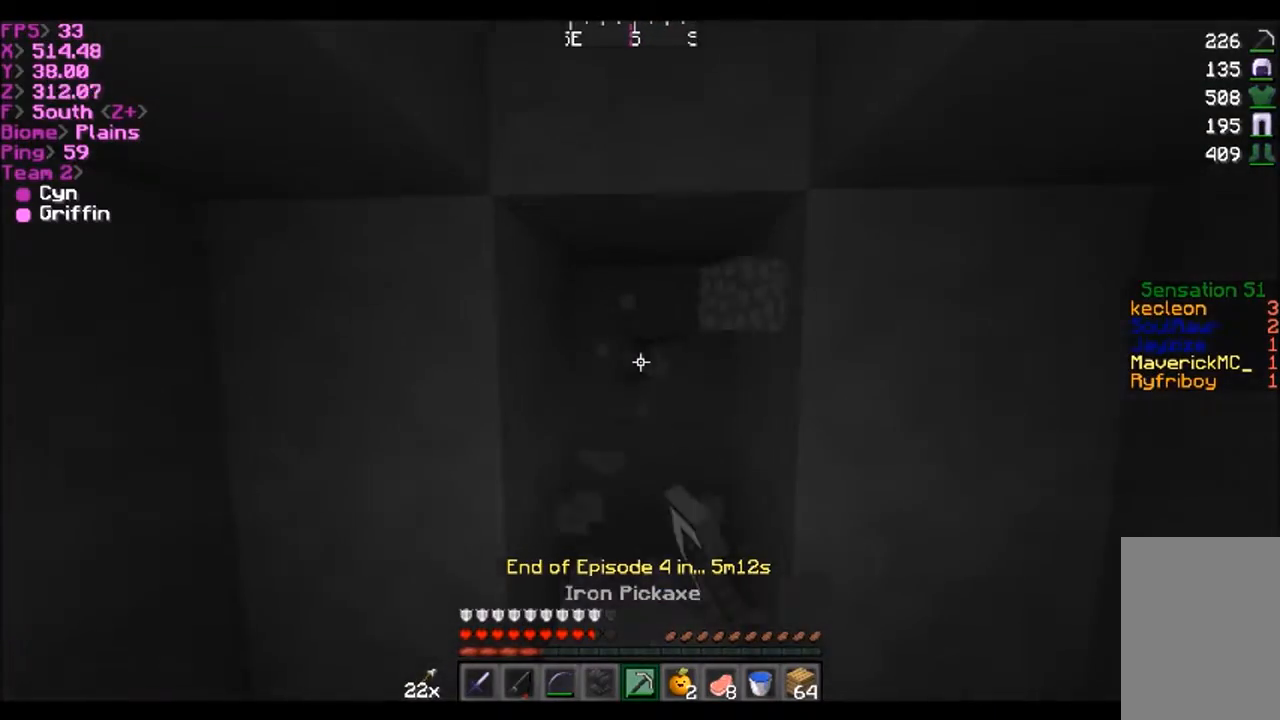
{"keys": ["d"], "mouse": ["left"], "events": [[300, "w", "up"], [367, "d", "down"]]}
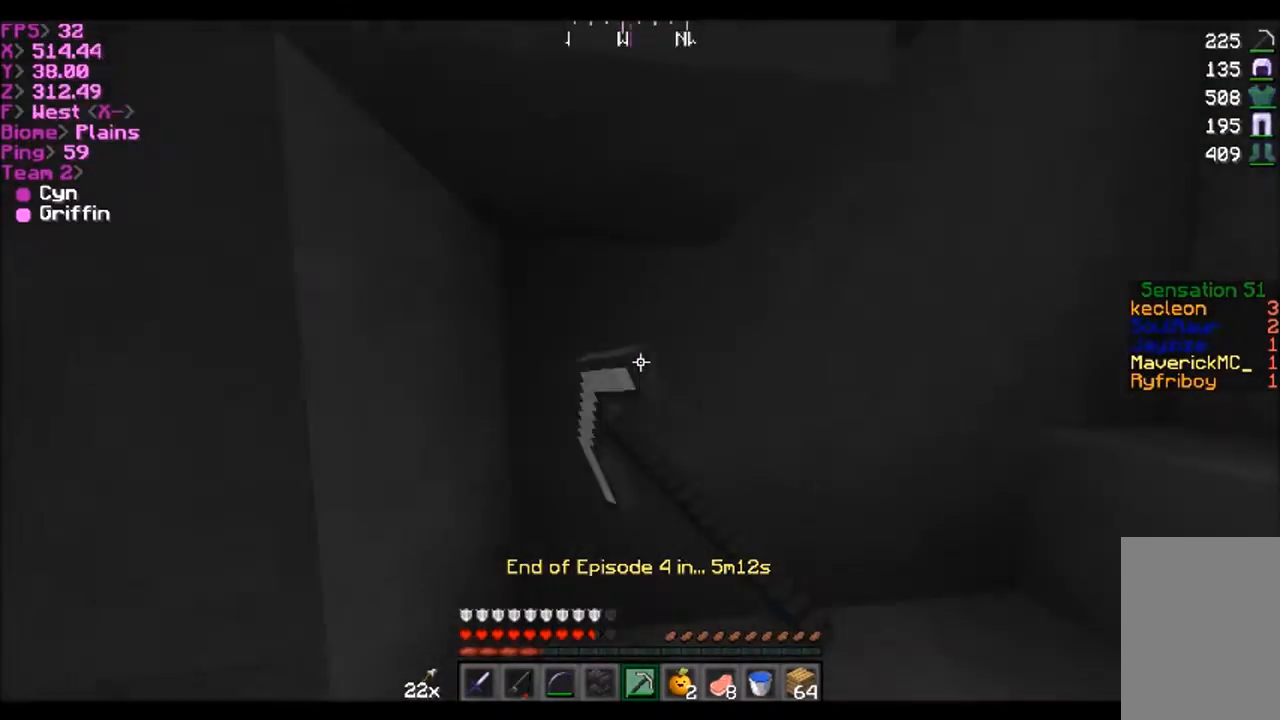
{"keys": [], "mouse": ["left"], "events": [[33, "w", "down"], [100, "d", "up"], [267, "w", "up"]]}
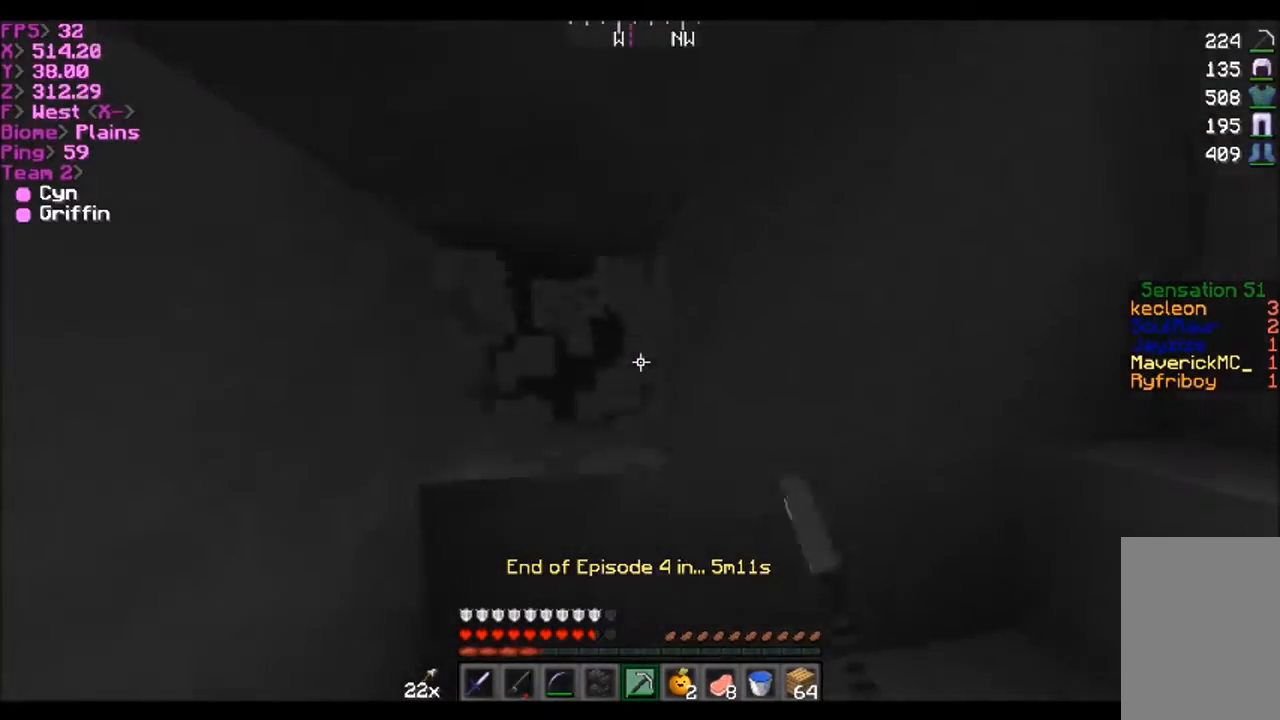
{"keys": ["w"], "mouse": ["left"], "events": [[133, "a", "down"], [300, "a", "up"], [467, "w", "down"]]}
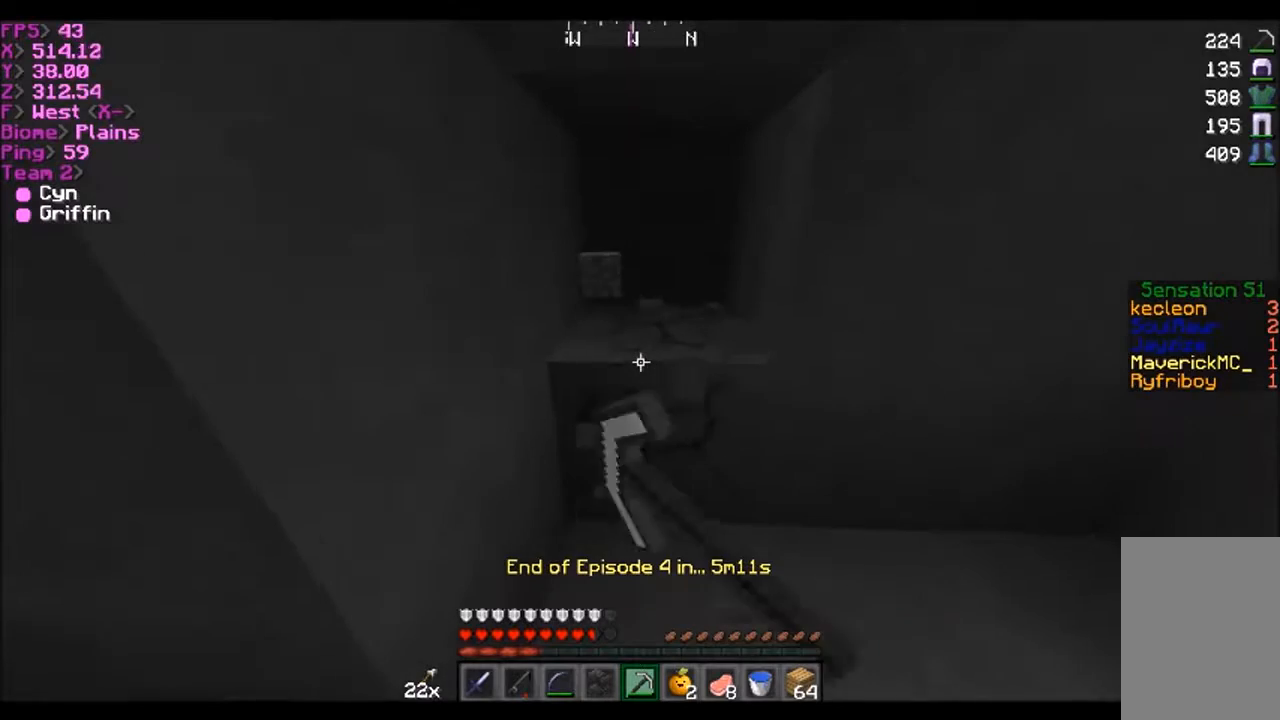
{"keys": ["w"], "mouse": ["left"], "events": []}
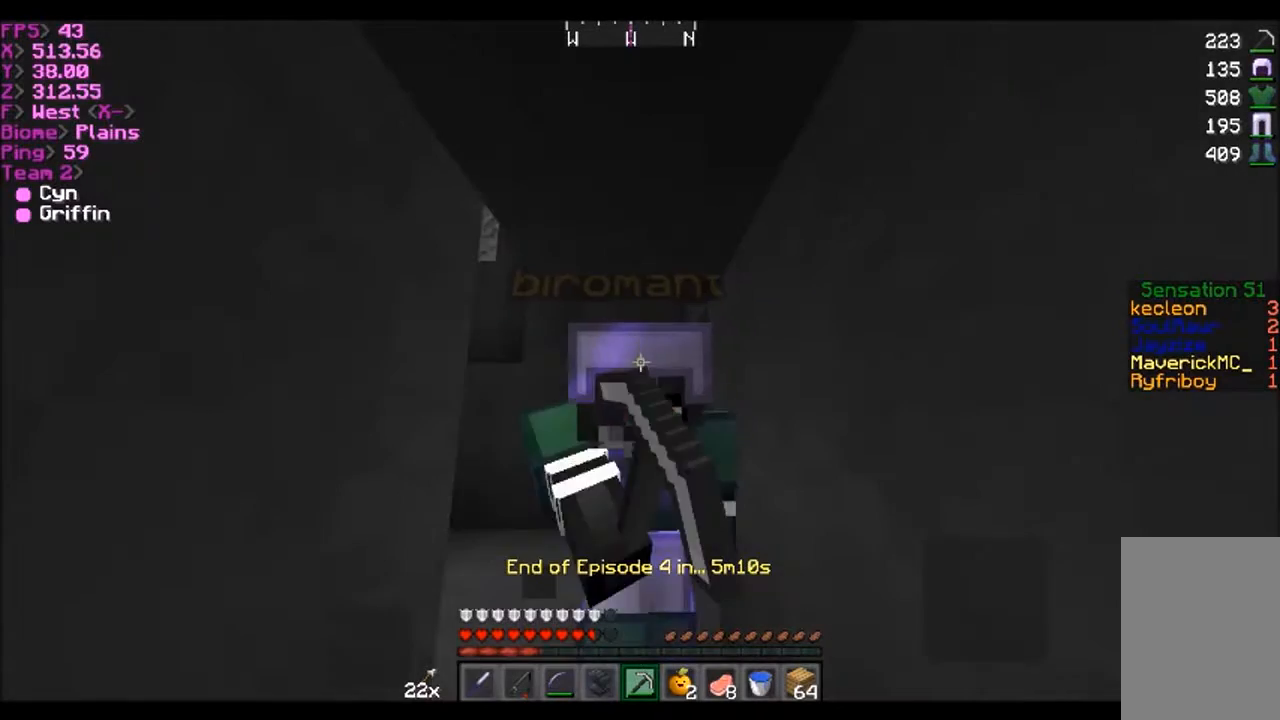
{"keys": [], "mouse": ["left"], "events": [[200, "w", "up"], [433, "w", "down"], [467, "w", "up"]]}
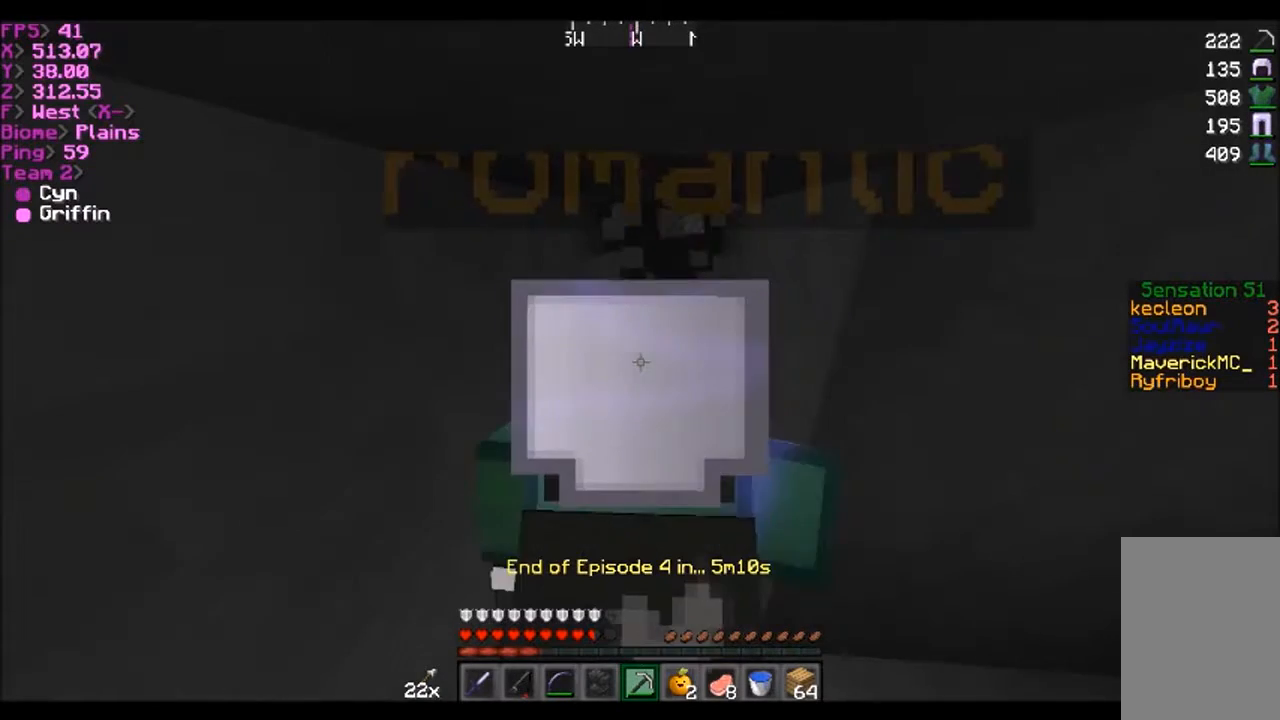
{"keys": ["w"], "mouse": ["left"], "events": [[300, "w", "down"]]}
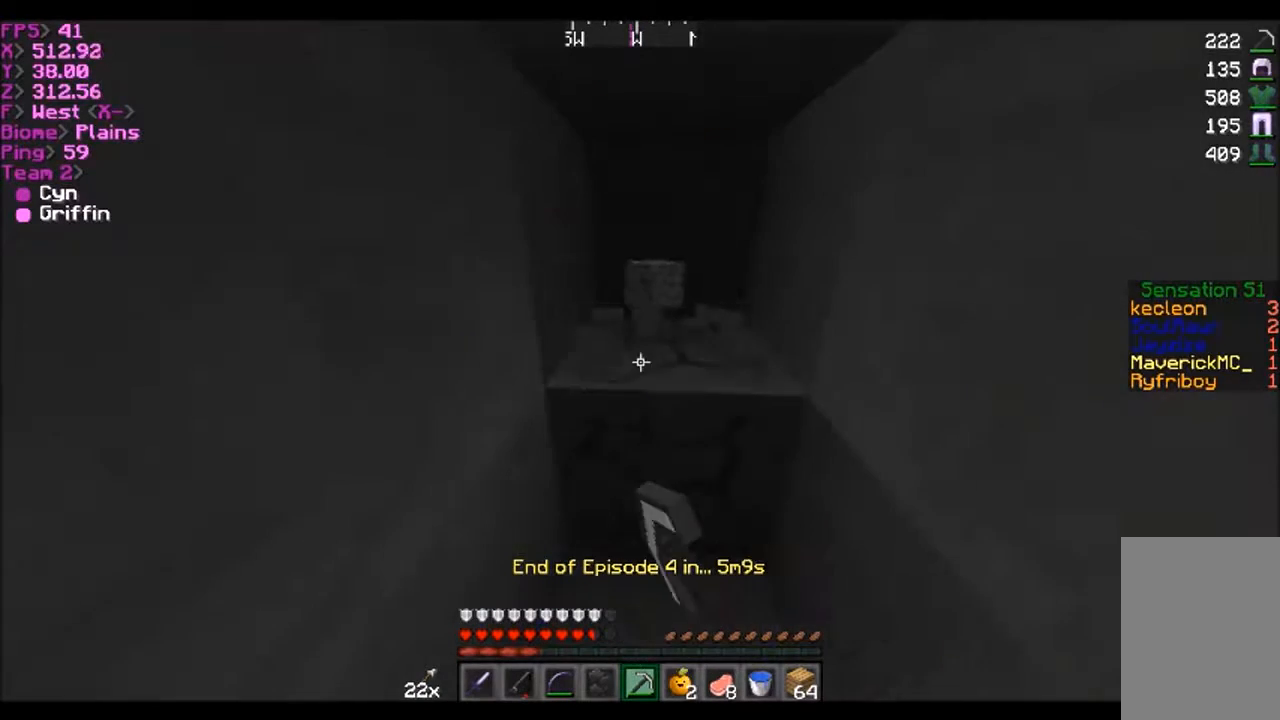
{"keys": [], "mouse": ["left"], "events": [[267, "w", "up"]]}
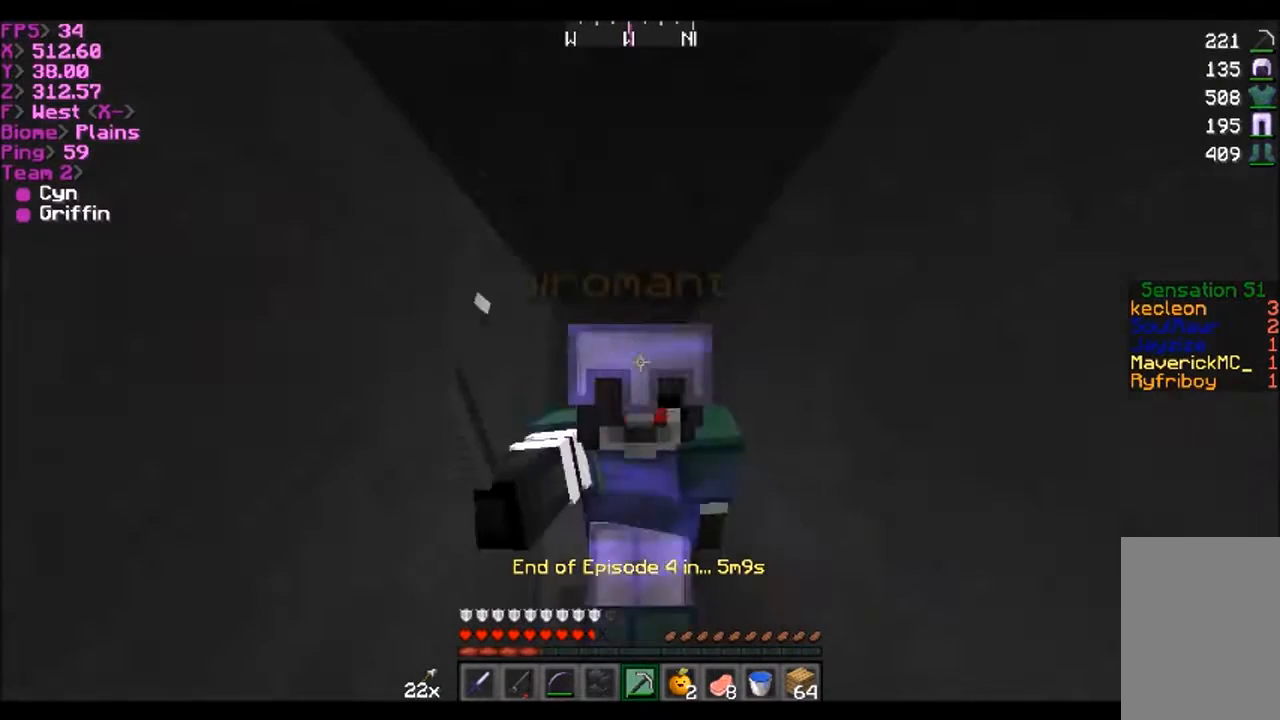
{"keys": [], "mouse": ["left"], "events": [[100, "w", "down"], [467, "w", "up"]]}
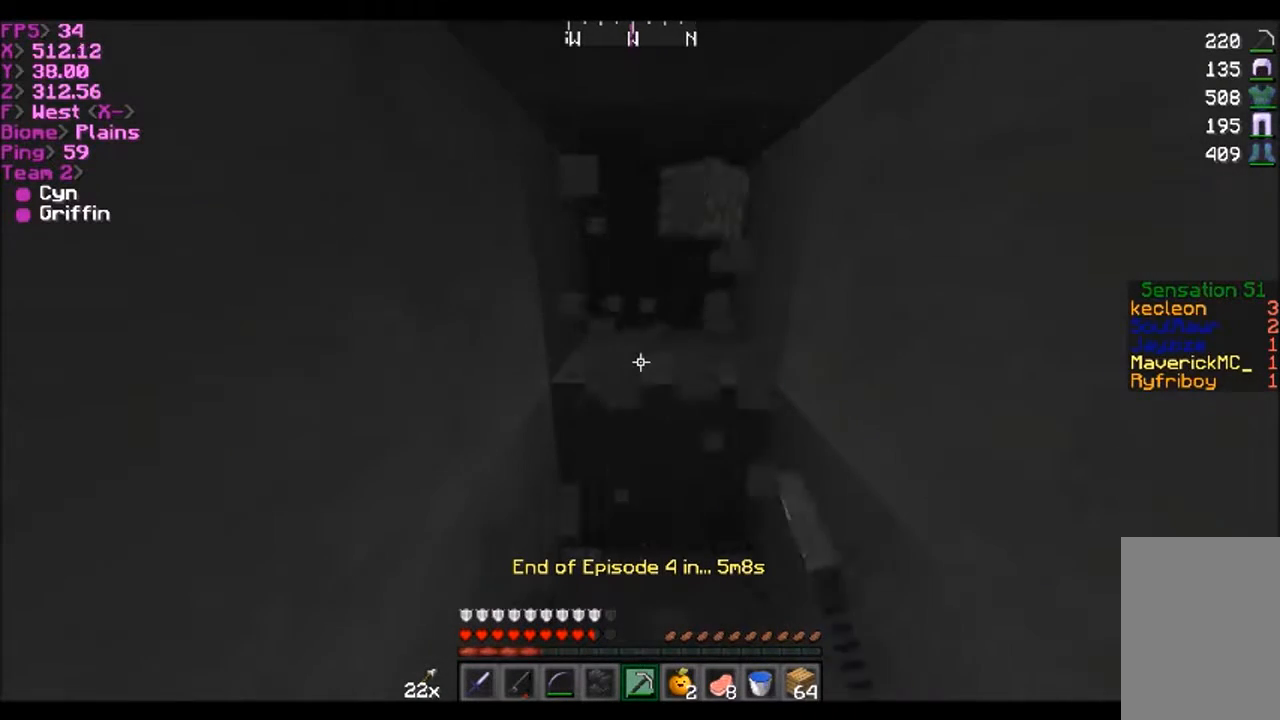
{"keys": ["w"], "mouse": ["left"], "events": [[100, "w", "down"]]}
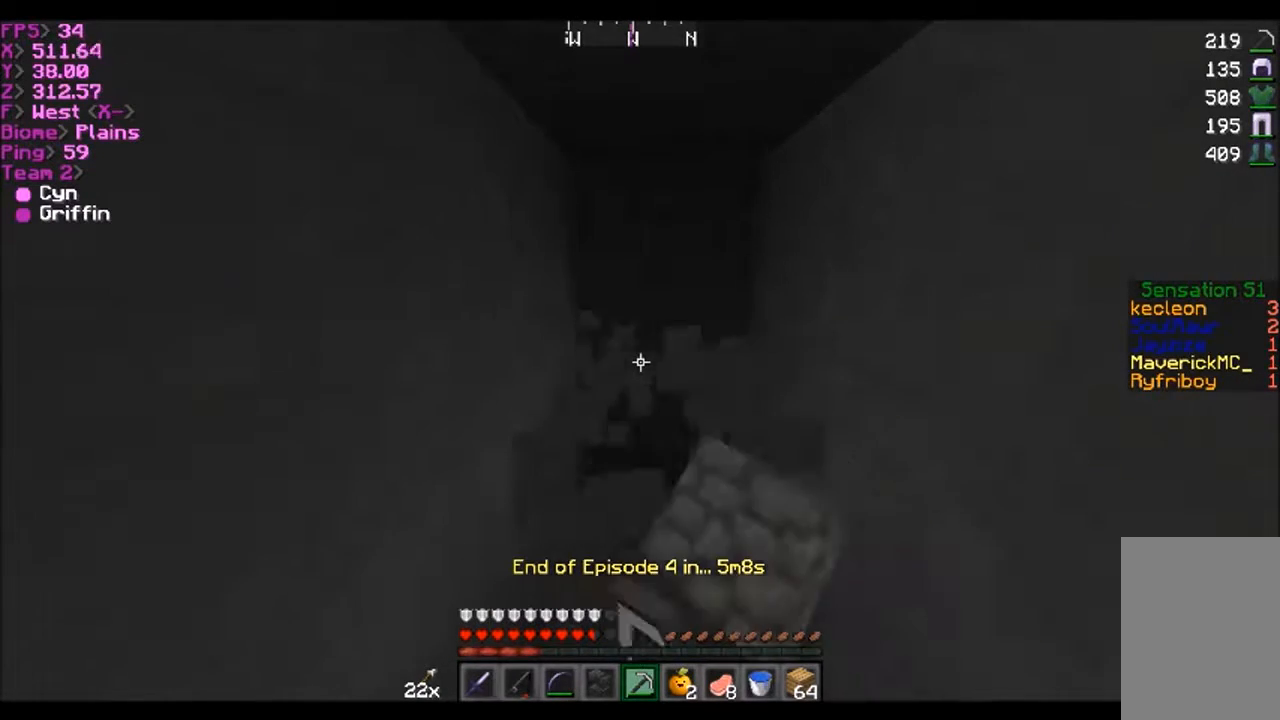
{"keys": [], "mouse": ["left"], "events": [[134, "w", "up"]]}
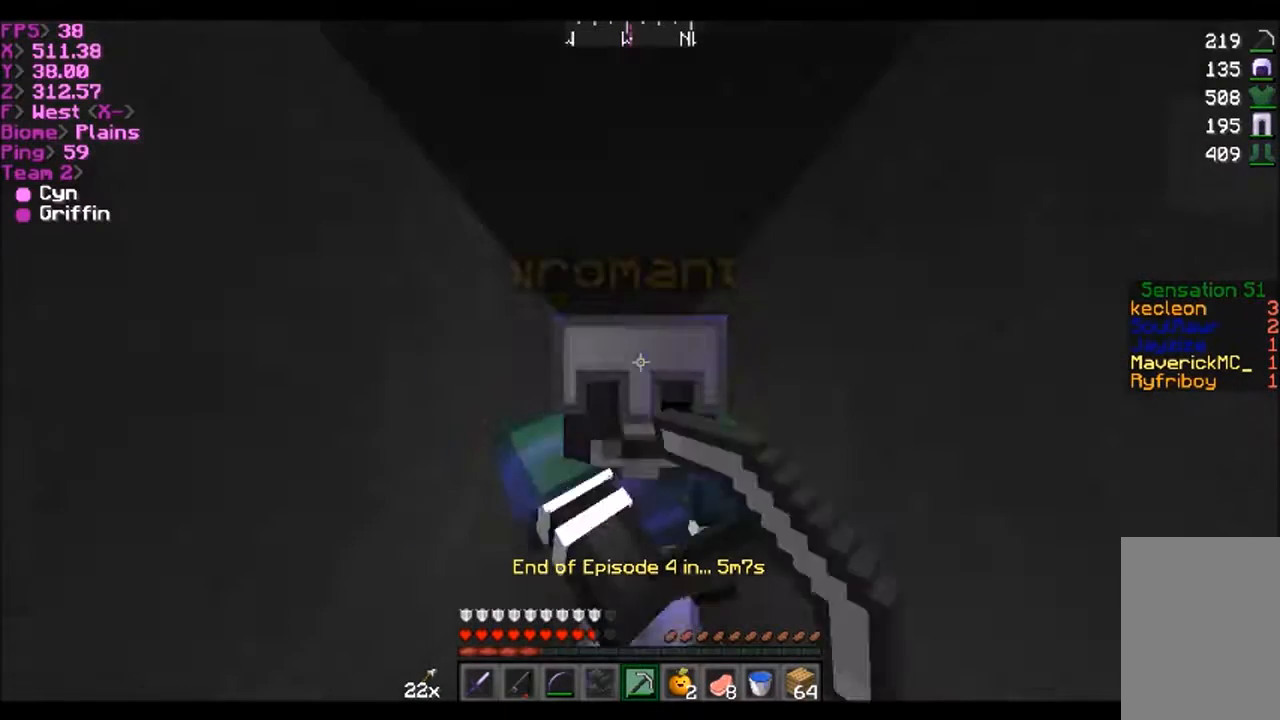
{"keys": ["w"], "mouse": ["left"], "events": [[133, "w", "down"]]}
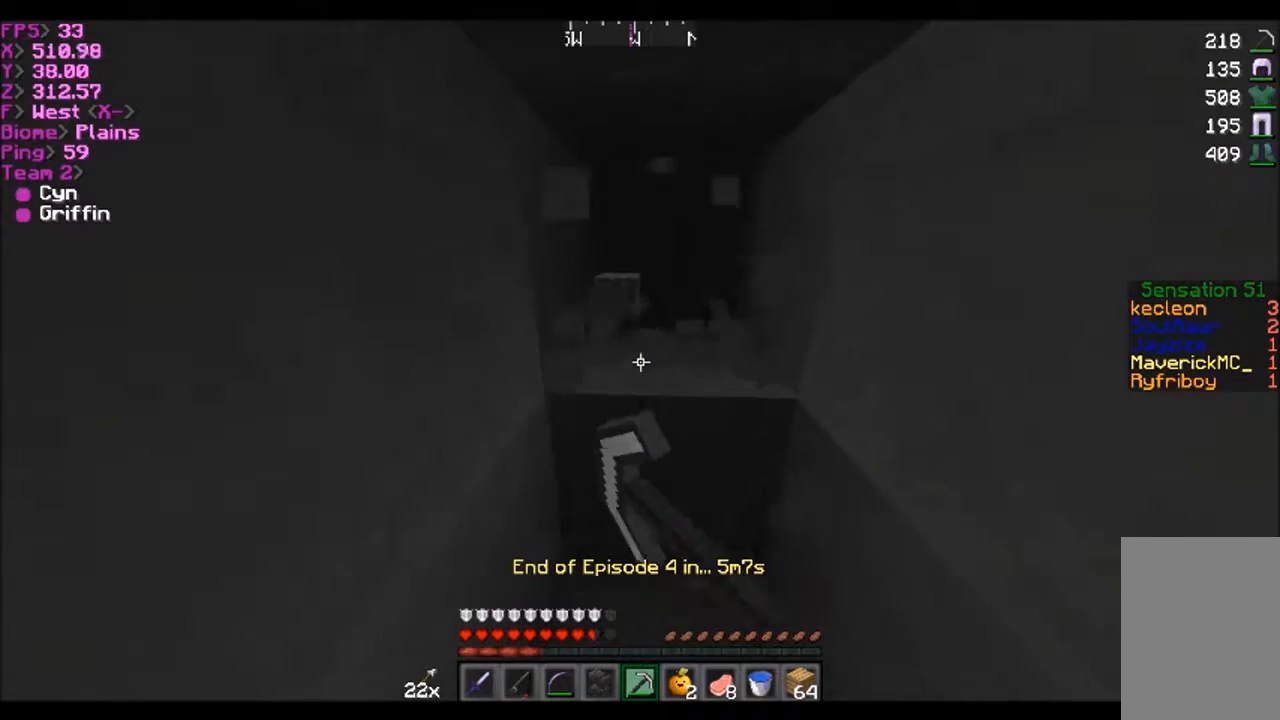
{"keys": ["w"], "mouse": ["left"], "events": []}
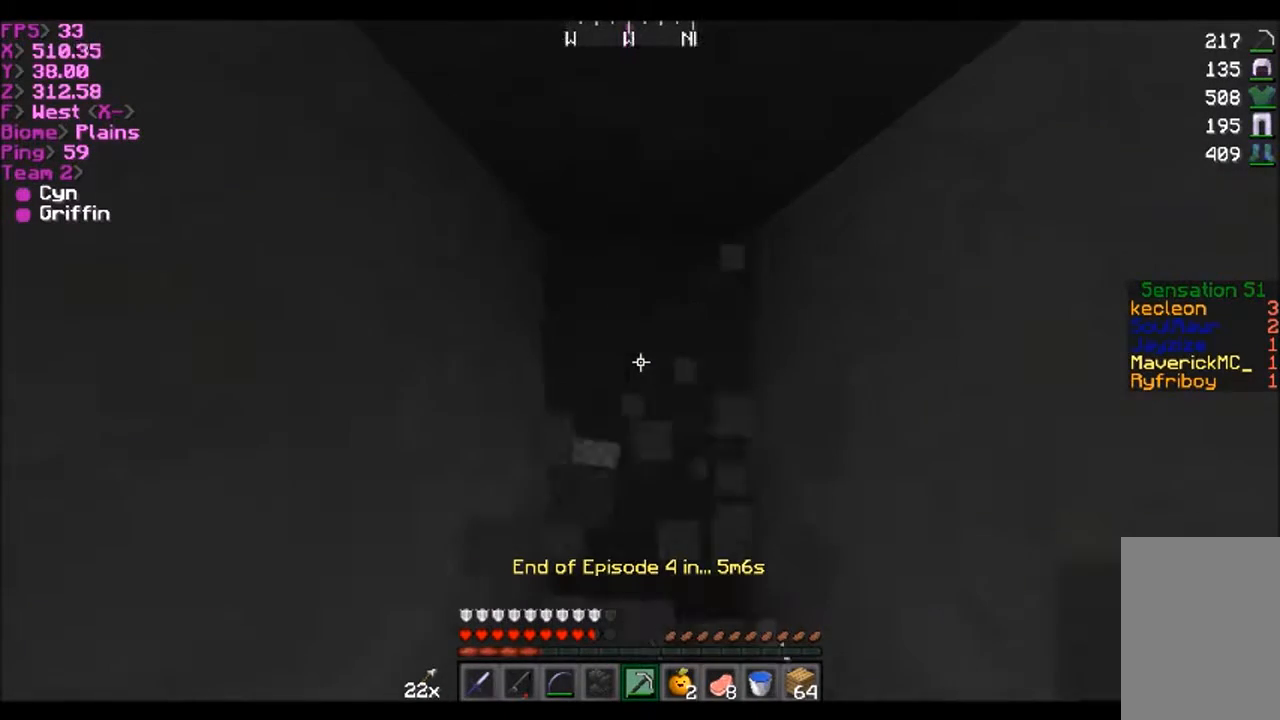
{"keys": ["w"], "mouse": ["left"], "events": [[66, "w", "up"], [400, "w", "down"]]}